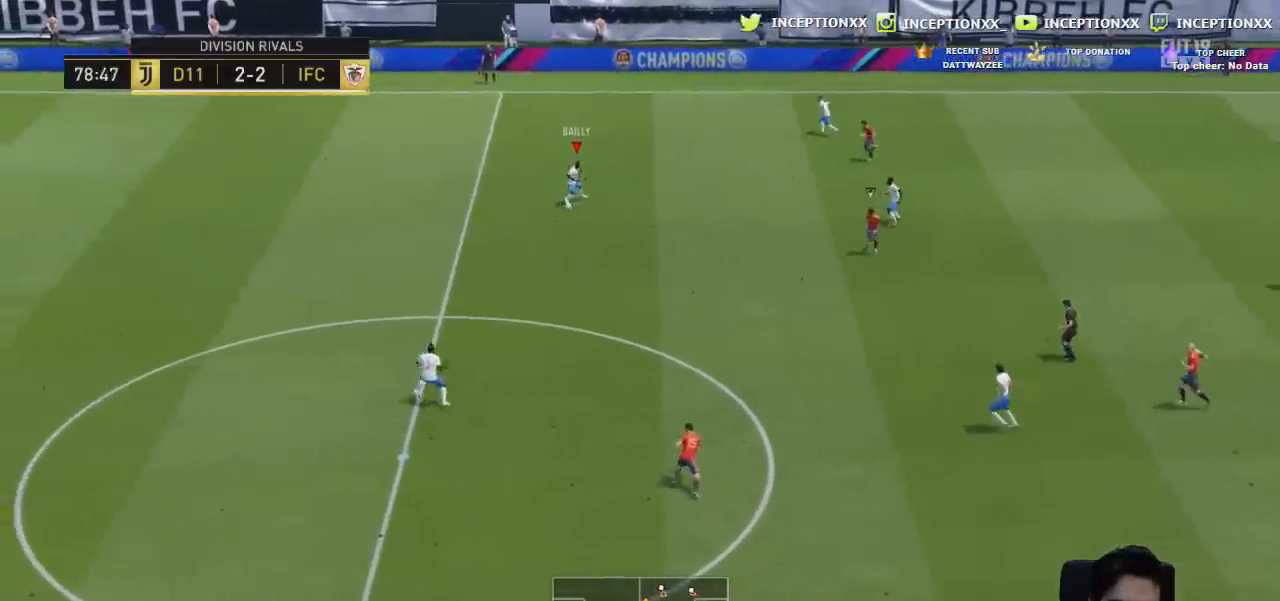
Gameplay with a controller (PlayStation layout); each line is a JSON object with the inputs held at the frame after it. "events" lists button and stick changes between this image and that frame as [ms after this image, input, new state], when the widget could be followed in between.
{"buttons": [], "left_stick": "center", "right_stick": "center", "events": [[67, "R2", "down"], [100, "left_stick", "center"], [250, "R2", "up"], [317, "left_stick", "down-right"], [501, "left_stick", "center"]]}
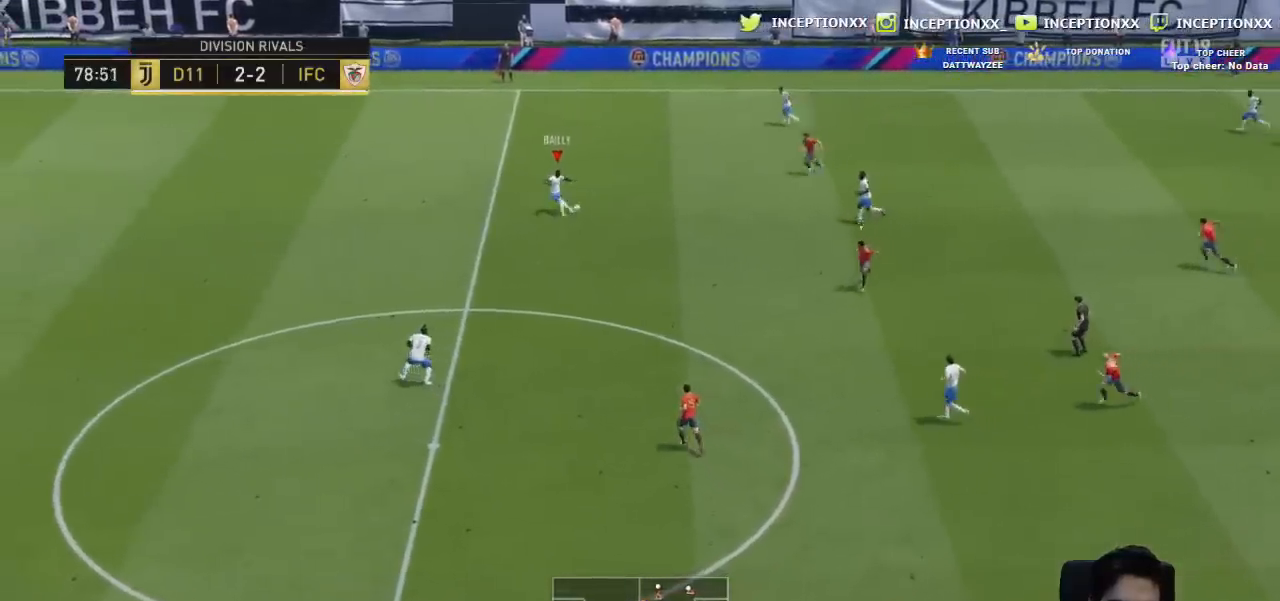
{"buttons": [], "left_stick": "right", "right_stick": "center", "events": [[167, "left_stick", "right"]]}
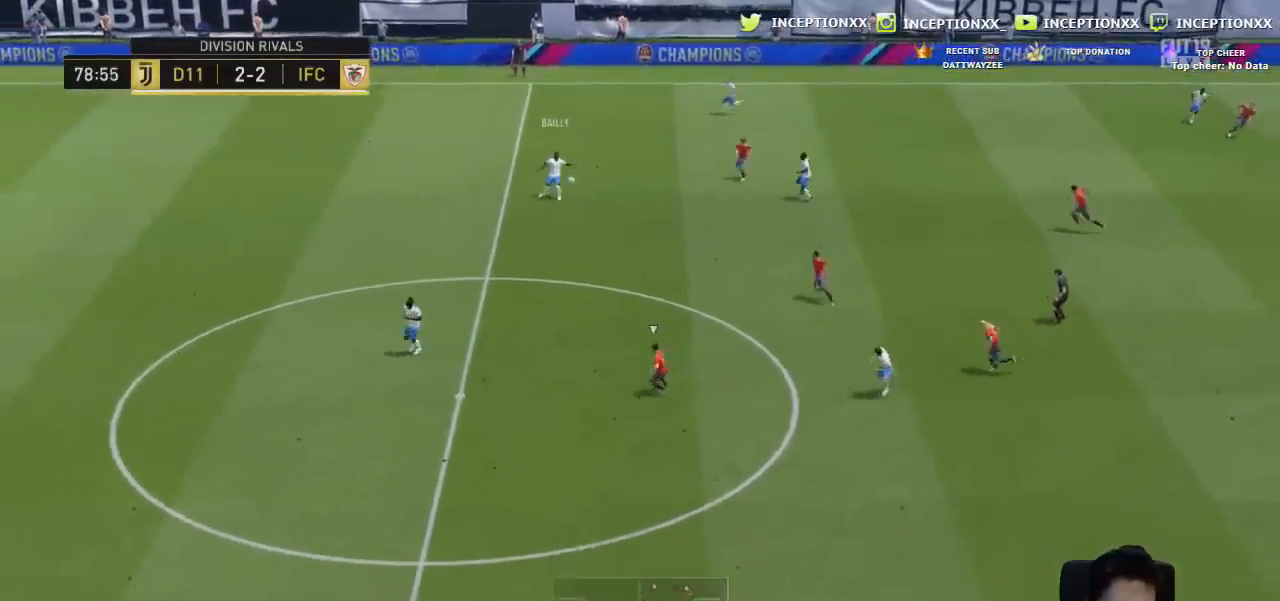
{"buttons": [], "left_stick": "right", "right_stick": "center", "events": []}
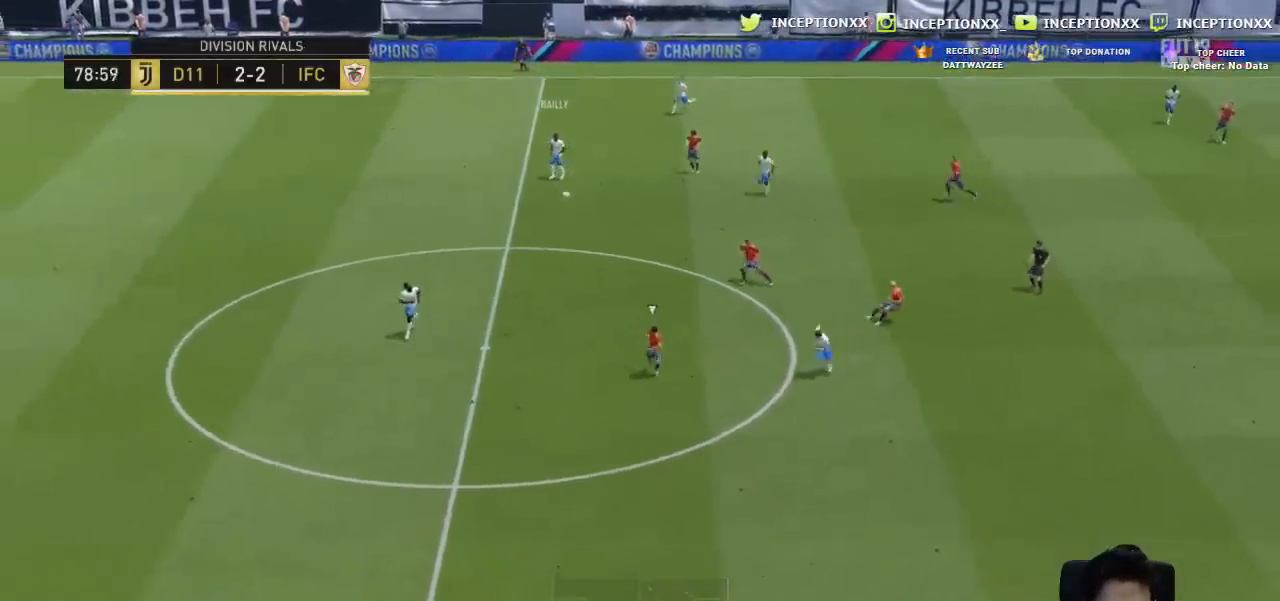
{"buttons": [], "left_stick": "right", "right_stick": "center", "events": []}
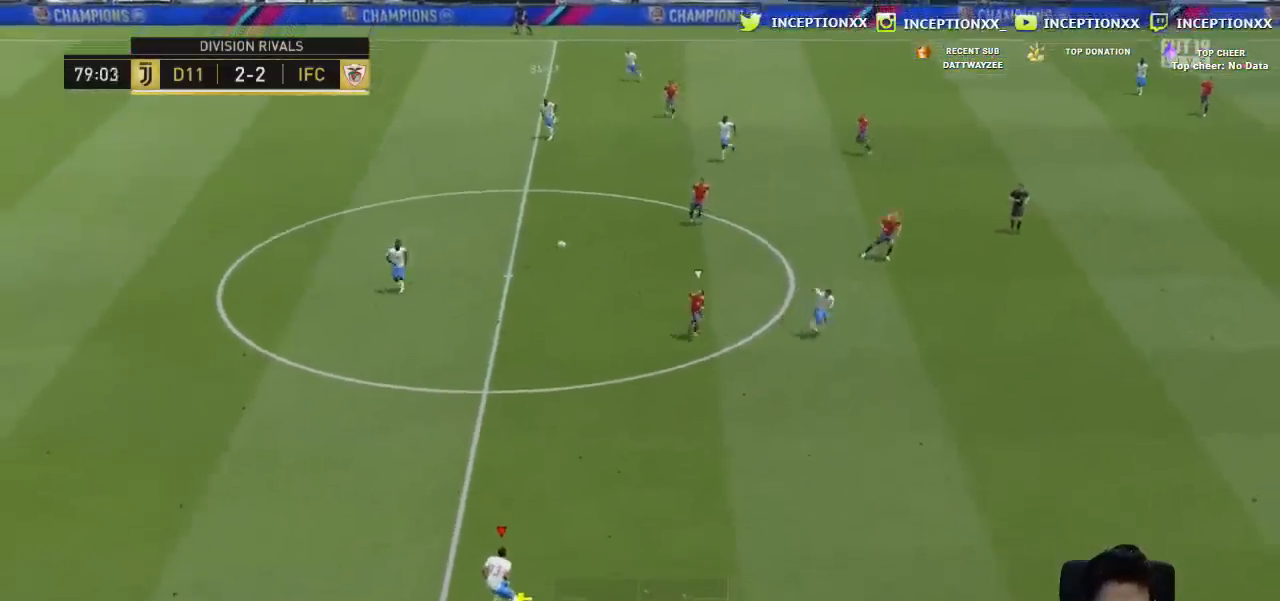
{"buttons": [], "left_stick": "right", "right_stick": "center", "events": [[300, "CROSS", "down"], [467, "CROSS", "up"]]}
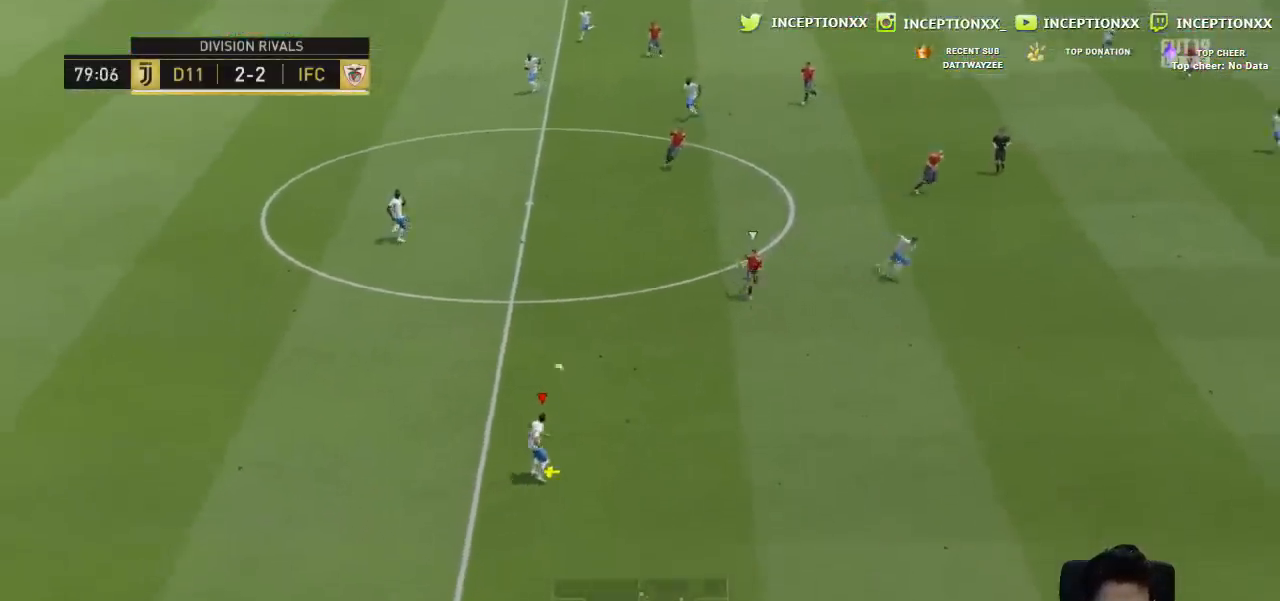
{"buttons": ["R2"], "left_stick": "left", "right_stick": "center", "events": [[217, "left_stick", "center"], [334, "R2", "down"], [350, "left_stick", "left"]]}
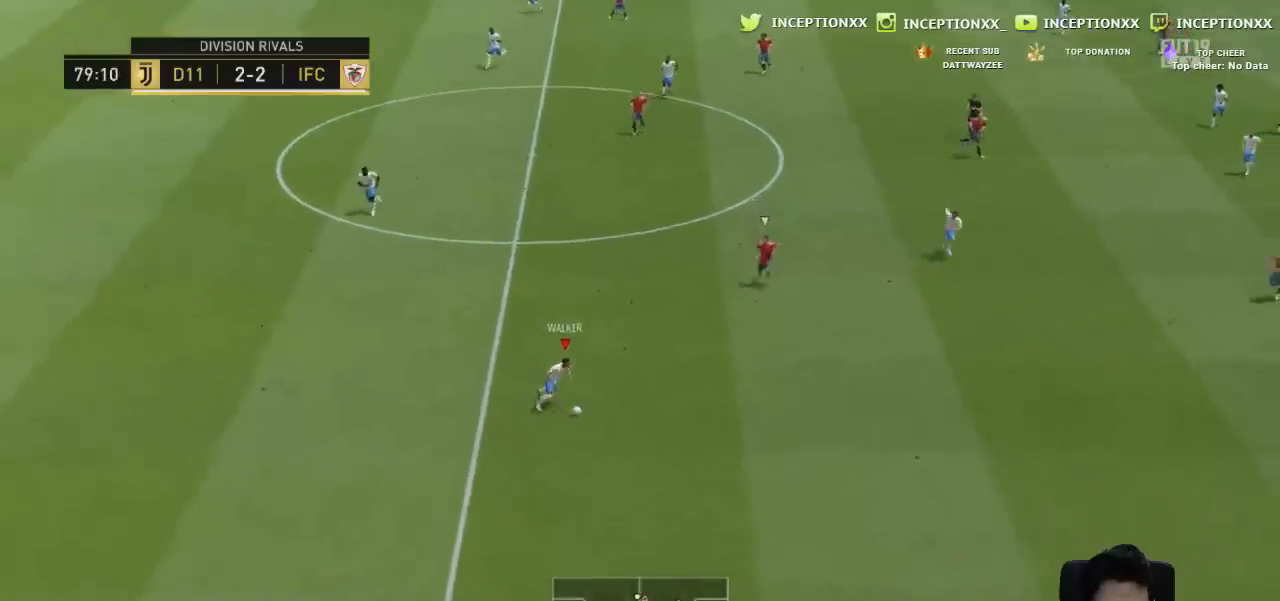
{"buttons": ["L2"], "left_stick": "down", "right_stick": "center", "events": [[283, "R2", "up"], [283, "left_stick", "down"], [316, "L2", "down"]]}